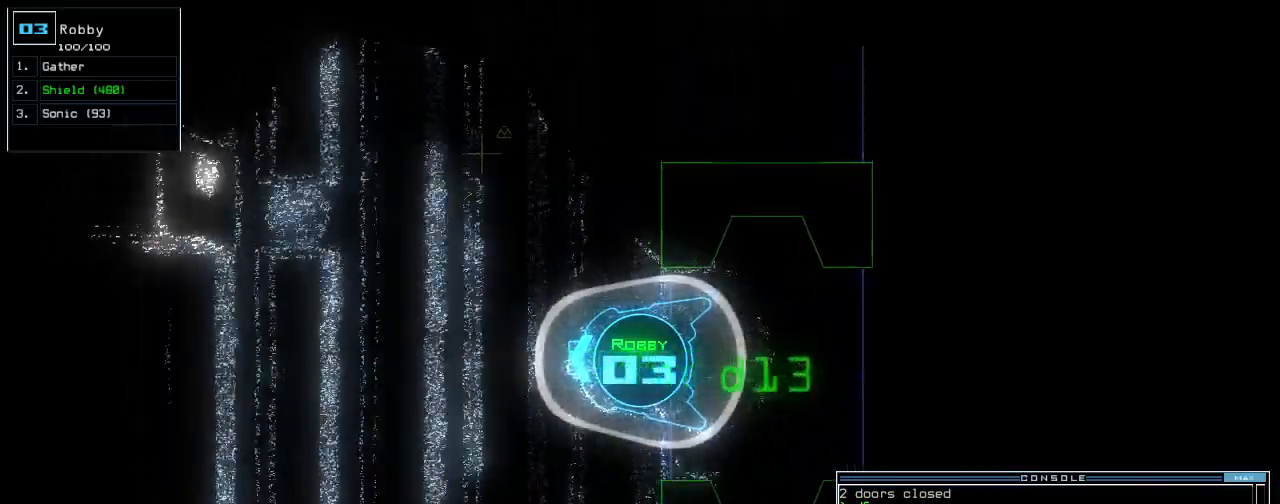
Gameplay with keyboard; each line is a JSON object with the keys held at the frame after it. "events" lists presses ("down") and releases ("up") of ".", "0", "1", "2", "3", "4", "5", "6", "7", "8", "9", "a", "b", "backspace", "c", "caps_lock", "comma", "ctrl_l", "ctrl_r", "d", "down", "e", "equals", "escape", "f", "f8", "g", "h", "i", "j", "k", "l", "left", "m", "minus", "n", "num3", "num9", "o", "p", "q", "quote", "r", "return", "right", "s", "semicolon", "shift_l", "shift_r", "space", "t", "tab", "tilde", "u", "up", "v", "w", "x", "y" and "z" between this image and that frame as [ms after this image, input, new state], when the widget could be followed in between. No other keys are recorded. Mouse input is not recorded.
{"keys": ["right", "up"], "events": [[200, "right", "up"], [320, "up", "up"], [360, "escape", "down"], [400, "up", "down"], [460, "escape", "up"], [480, "right", "down"]]}
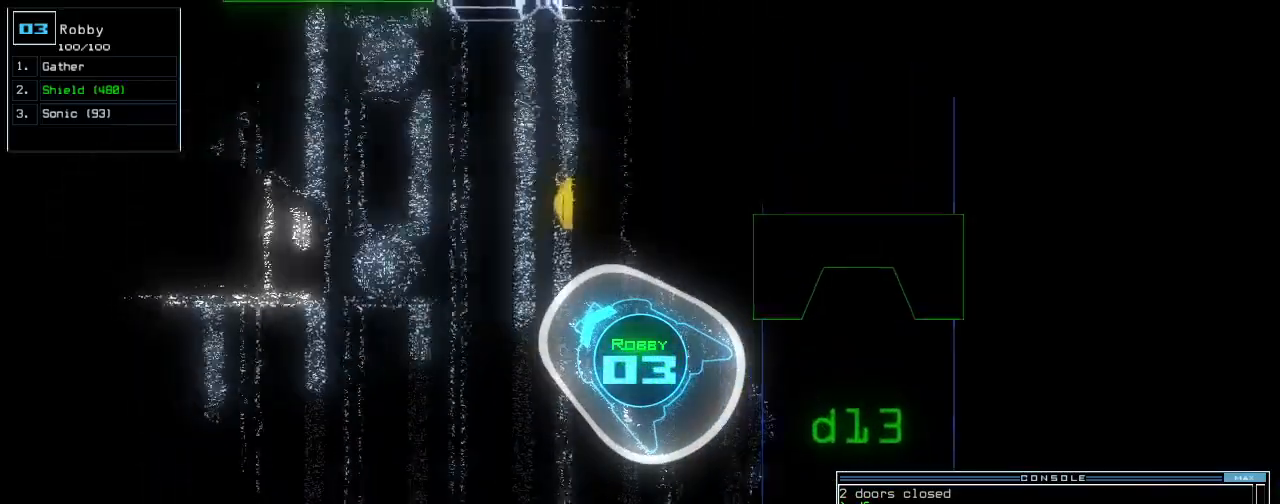
{"keys": ["g", "left"]}
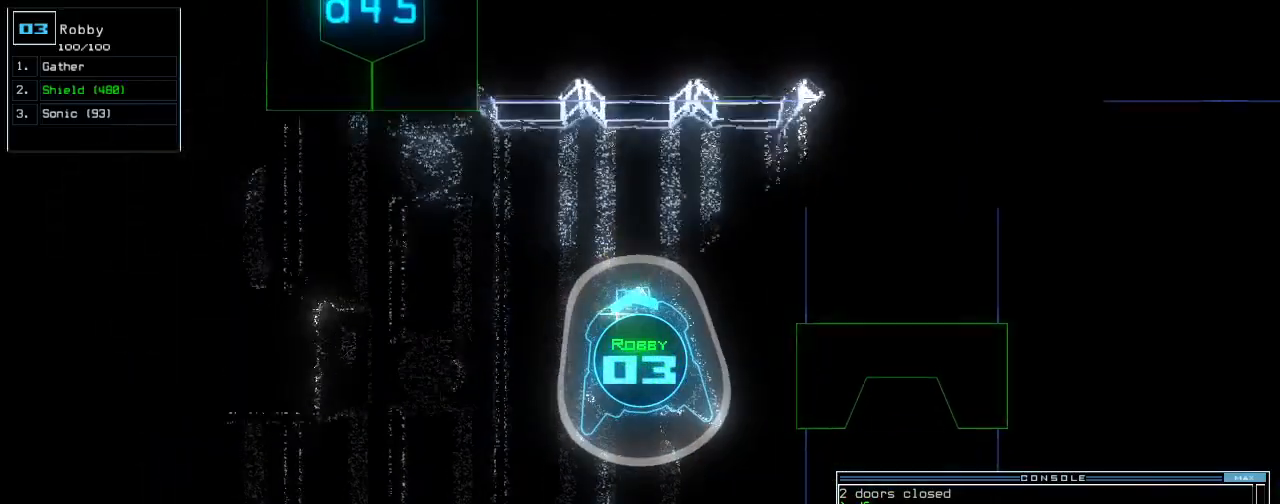
{"keys": ["left", "up"], "events": [[60, "g", "up"], [120, "return", "down"], [220, "return", "up"], [360, "up", "down"]]}
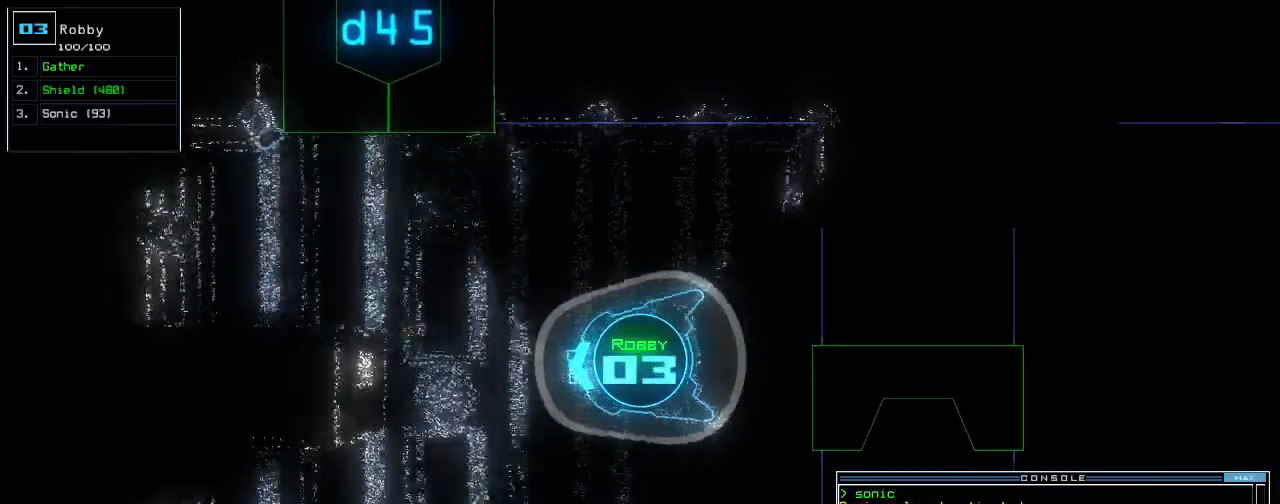
{"keys": ["left", "up"]}
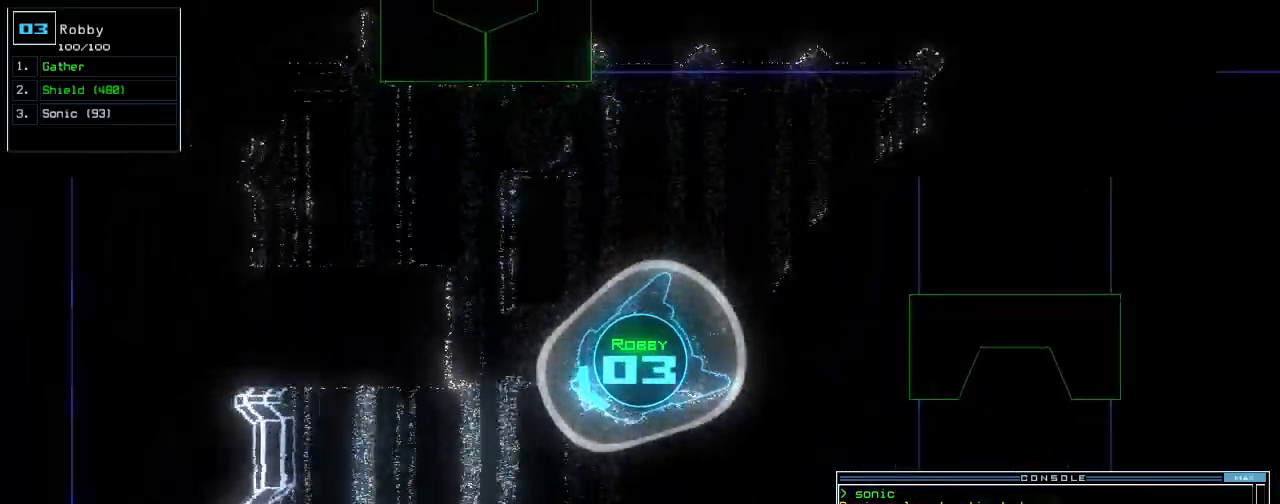
{"keys": ["up"], "events": [[120, "left", "up"], [120, "space", "down"], [180, "left", "down"], [280, "space", "up"], [300, "left", "up"]]}